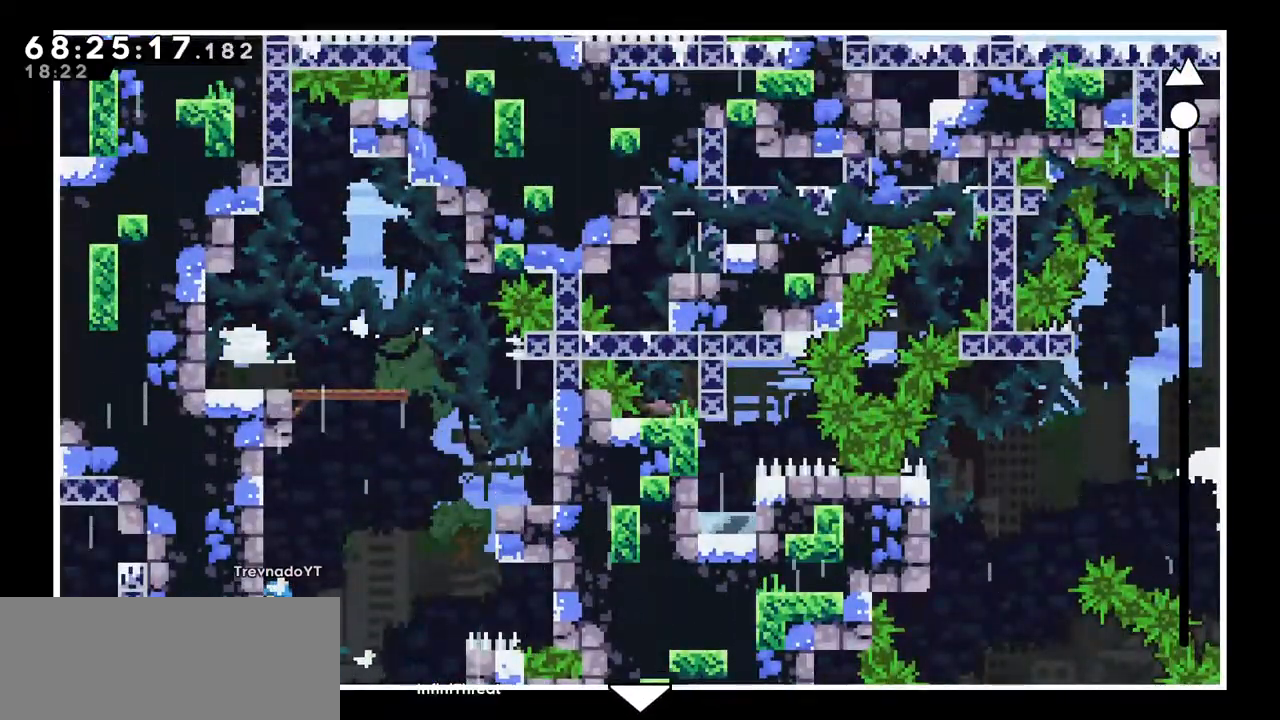
Gameplay with keyboard; each line is a JSON object with the keys held at the frame after it. "events" lists presses ("down") and releases ("up") of "dash", "demo", "down", "grab", "jump", "left", "right" and "up" between this image and that frame as [ms after this image, input, new state], when the widget could be followed in between. No other keys are recorded. Mouse input is not recorded. Key names are as the overlay labels them; some are game actions (e.g. jump) rather than physical keys.
{"keys": [], "events": [[66, "up", "up"]]}
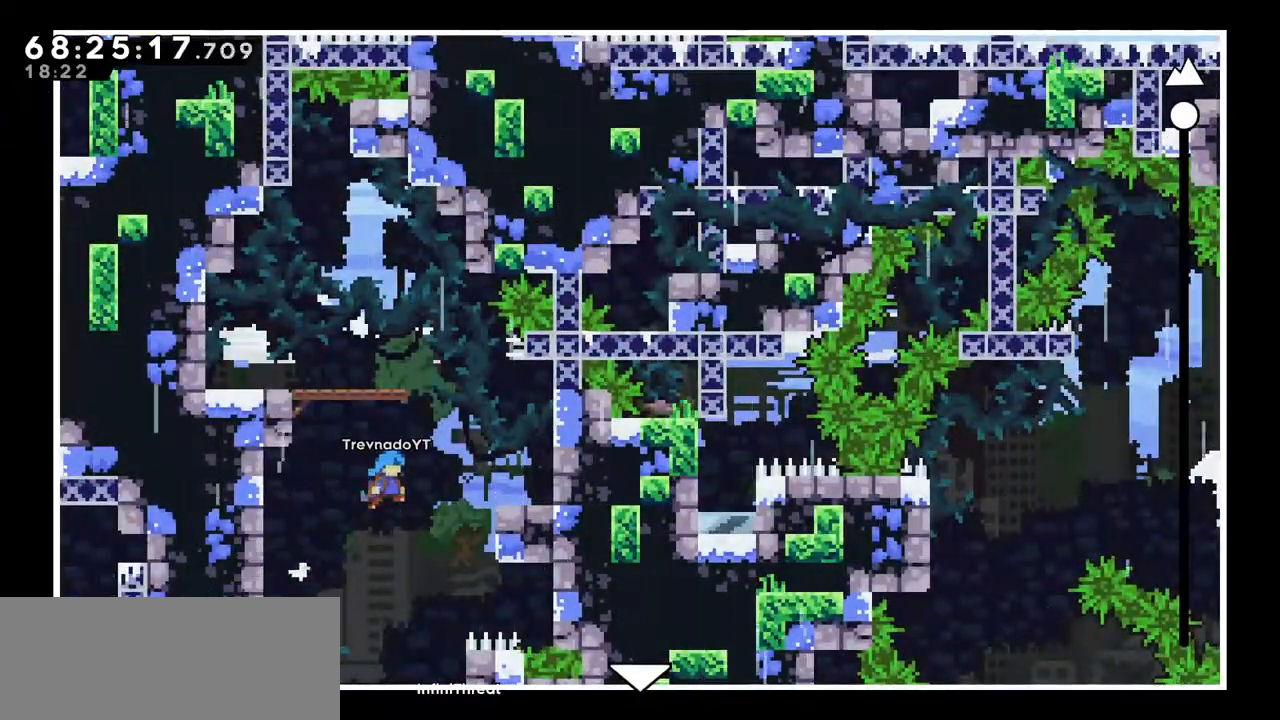
{"keys": ["down"], "events": [[233, "down", "down"]]}
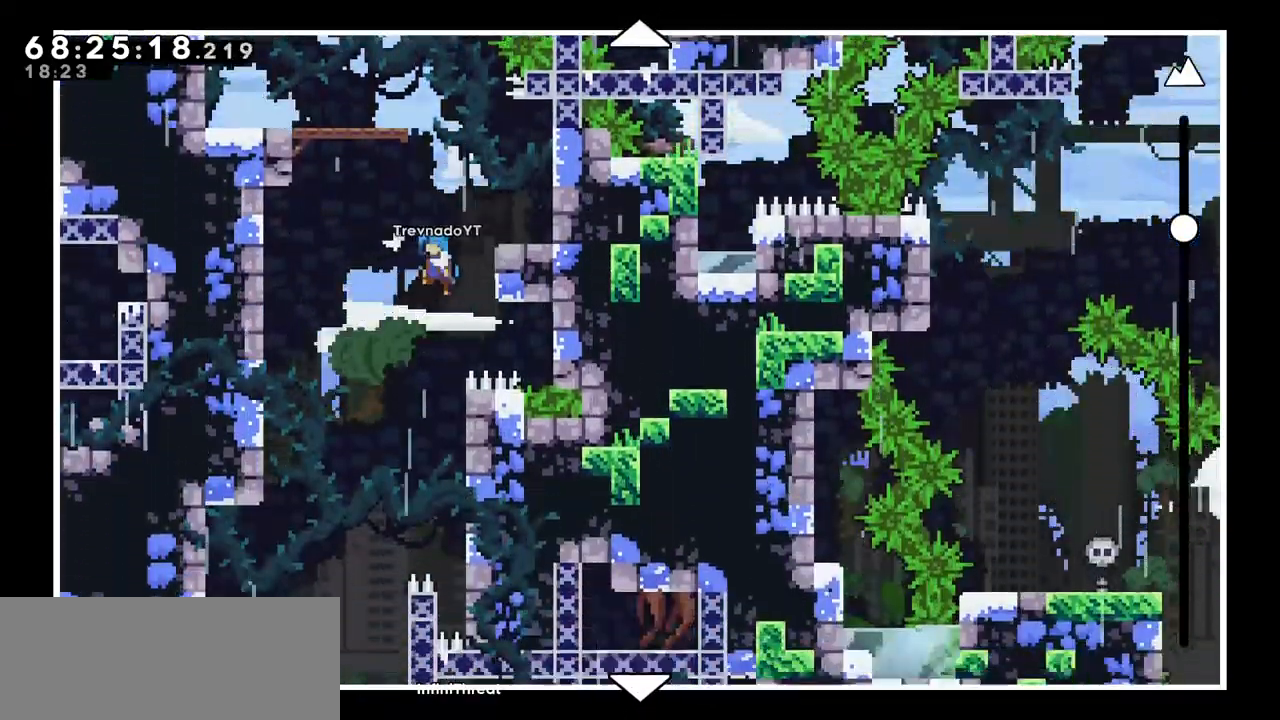
{"keys": ["down"], "events": []}
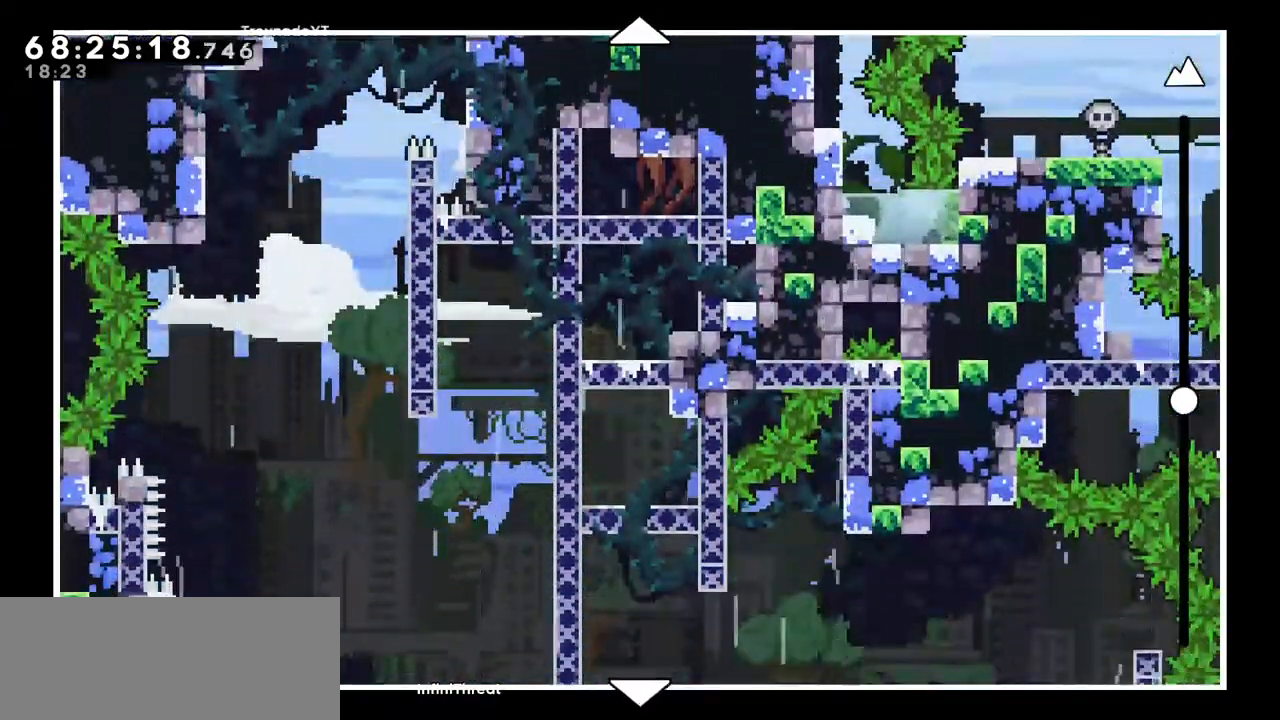
{"keys": ["down"], "events": [[33, "down", "up"], [316, "down", "down"]]}
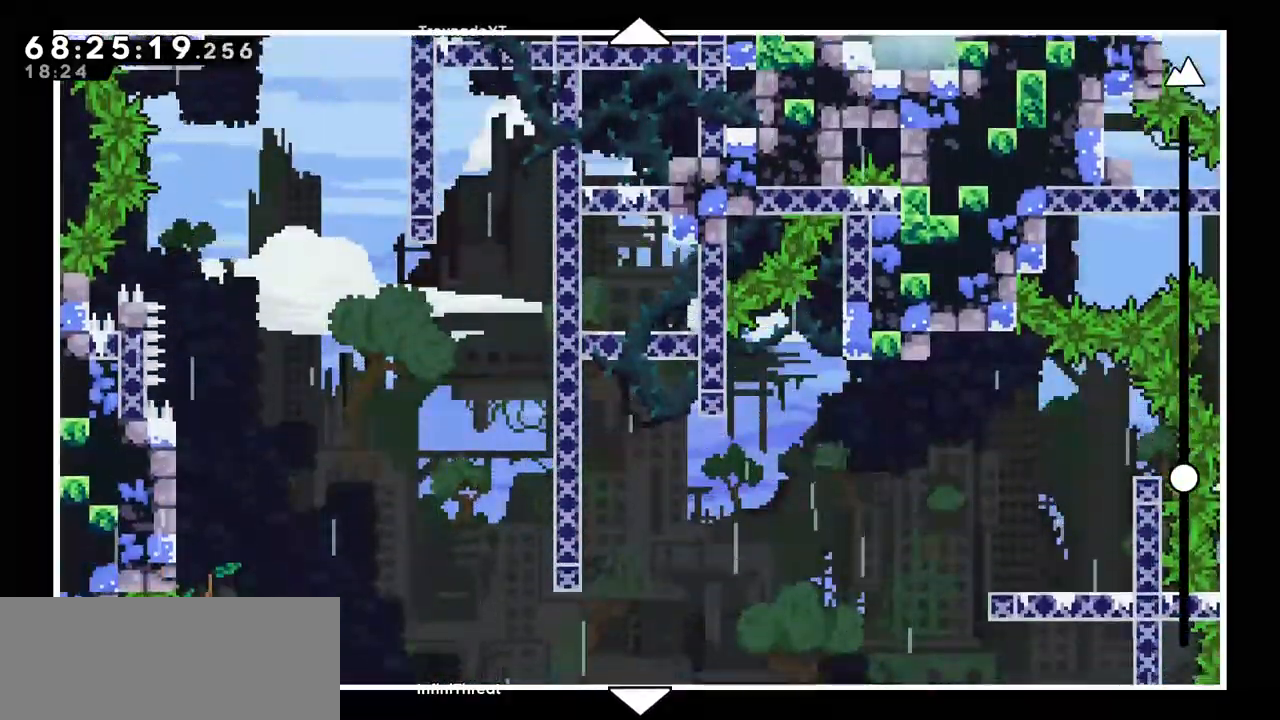
{"keys": ["up"], "events": [[333, "down", "up"], [466, "up", "down"]]}
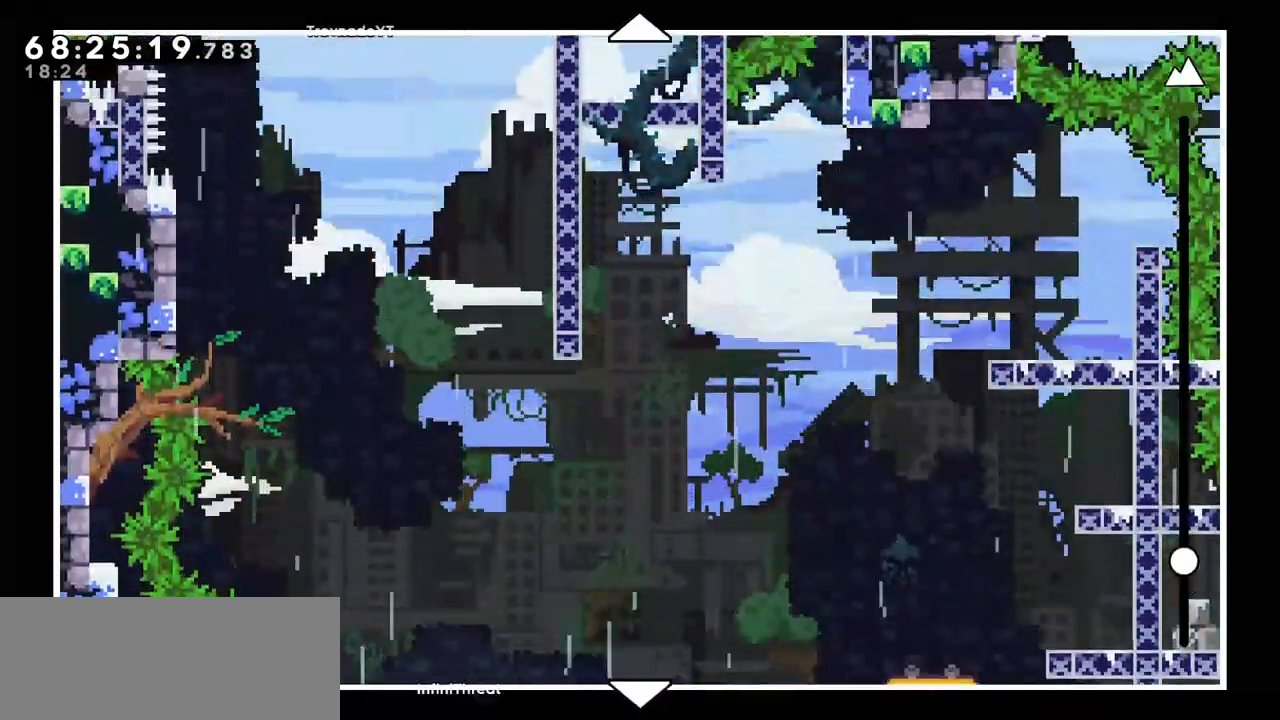
{"keys": ["up"], "events": []}
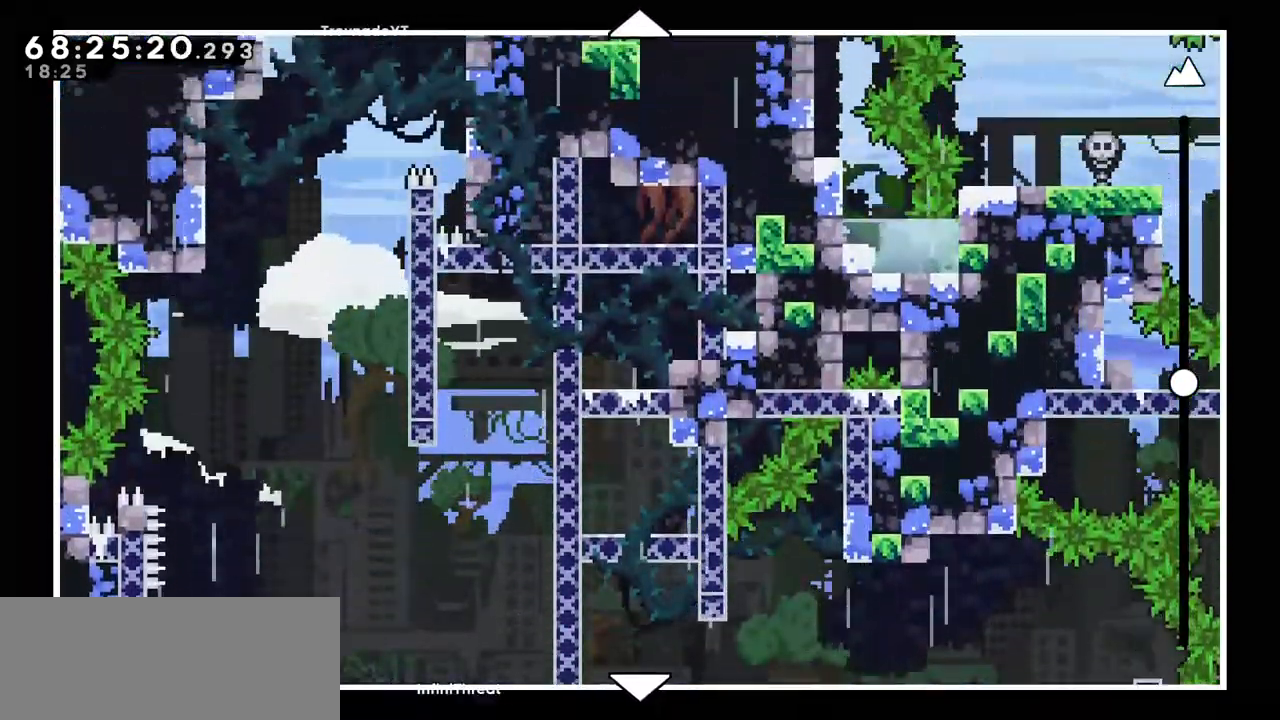
{"keys": ["up"], "events": []}
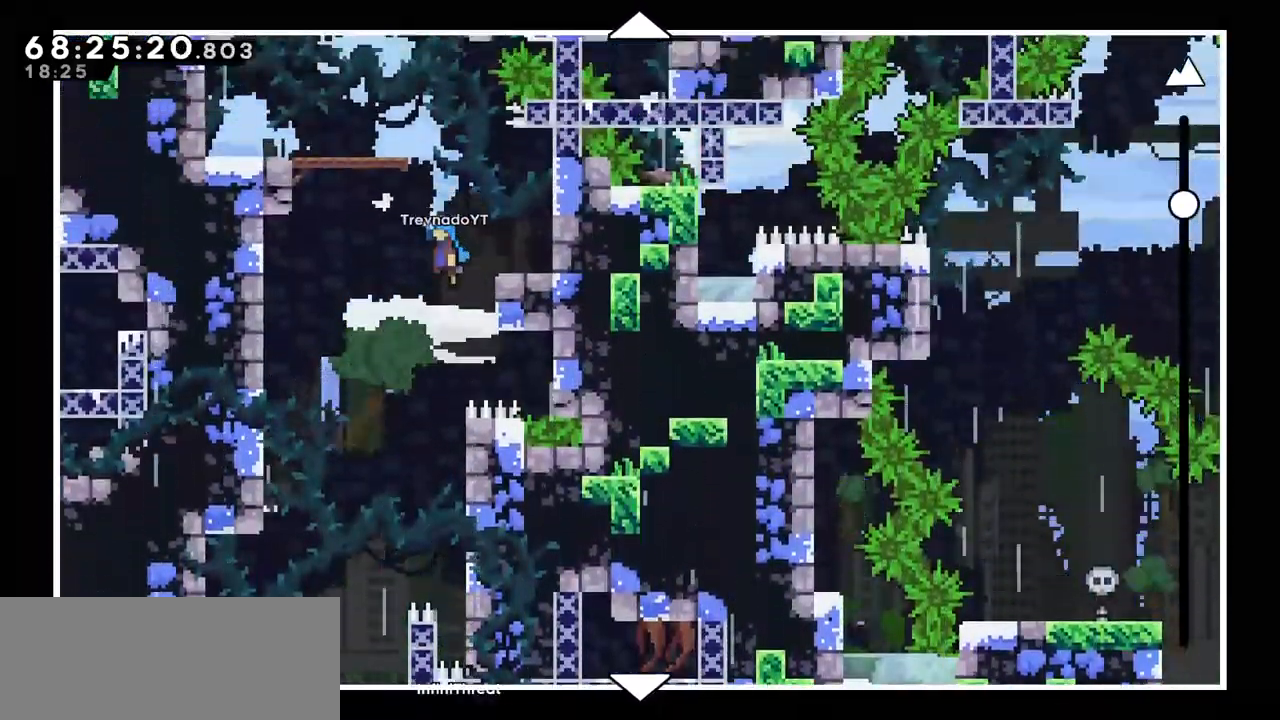
{"keys": ["up"], "events": []}
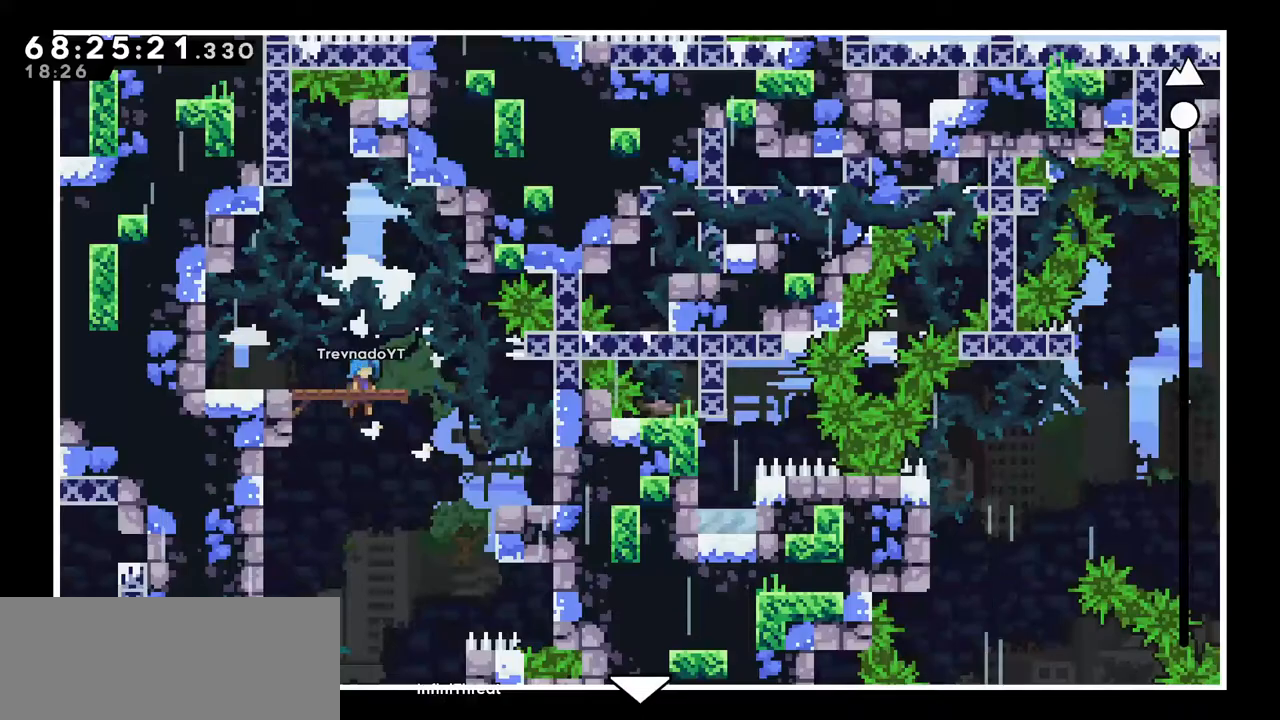
{"keys": [], "events": [[150, "up", "up"]]}
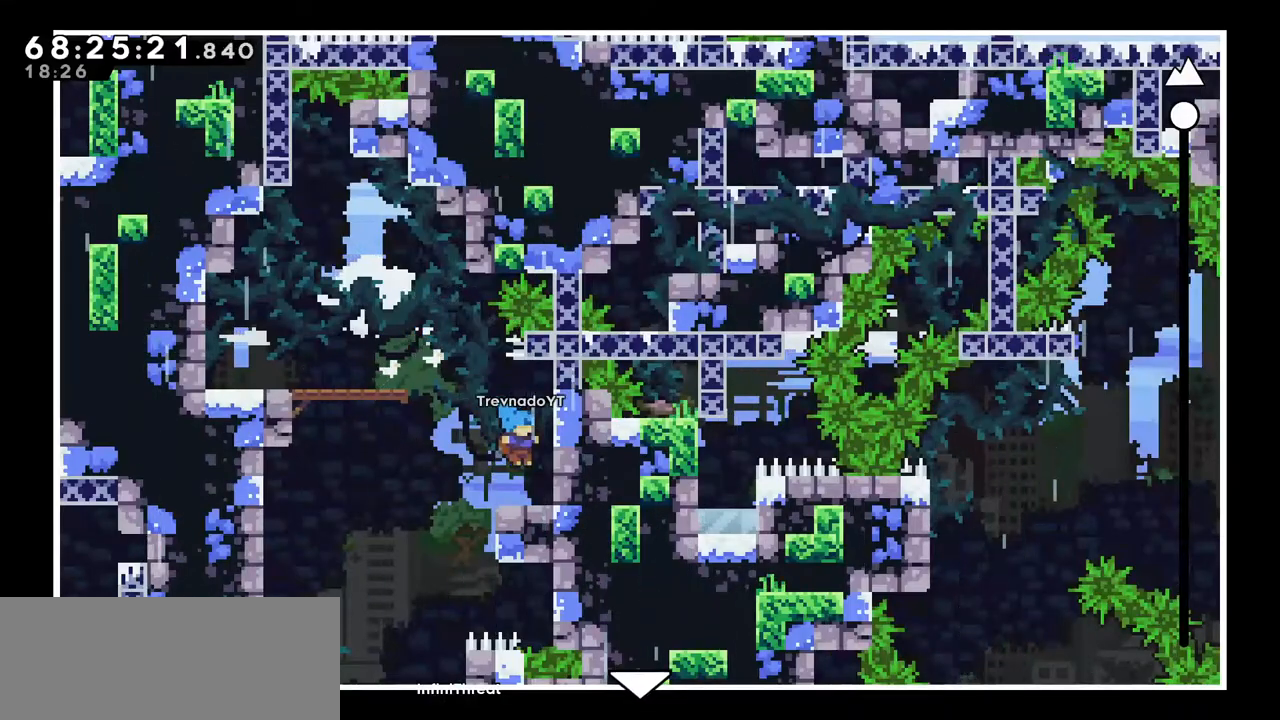
{"keys": [], "events": []}
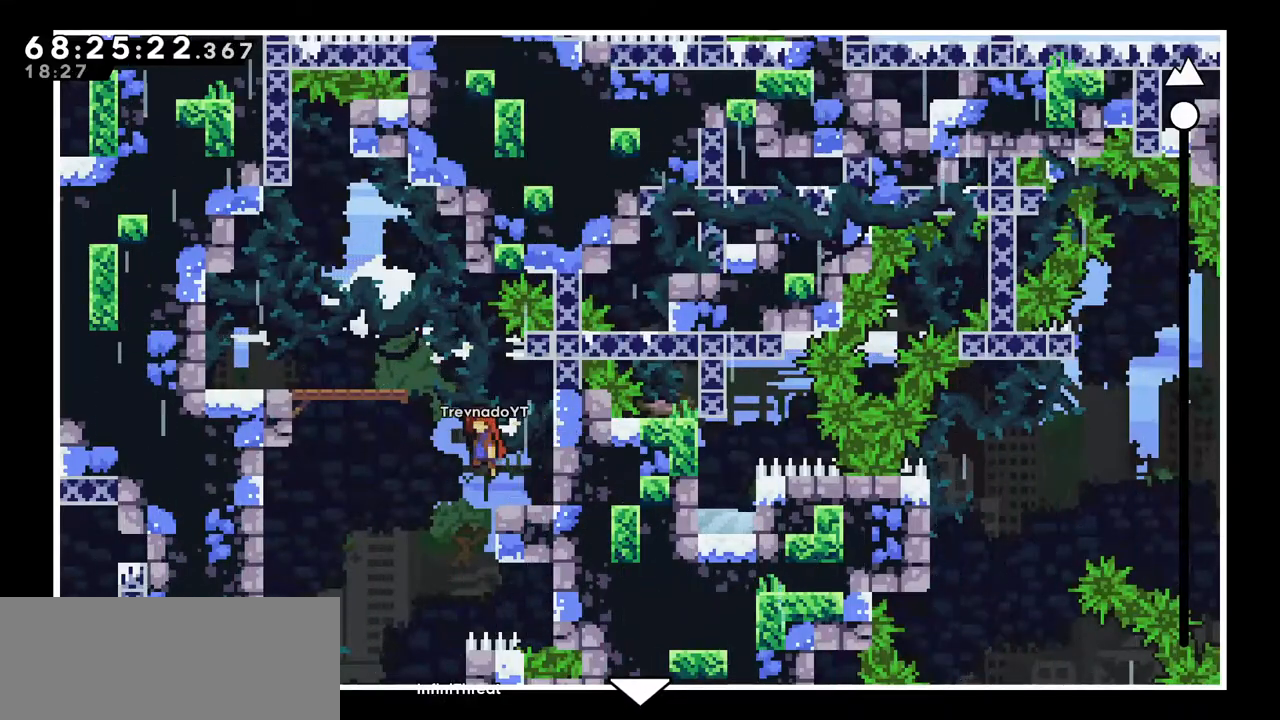
{"keys": [], "events": []}
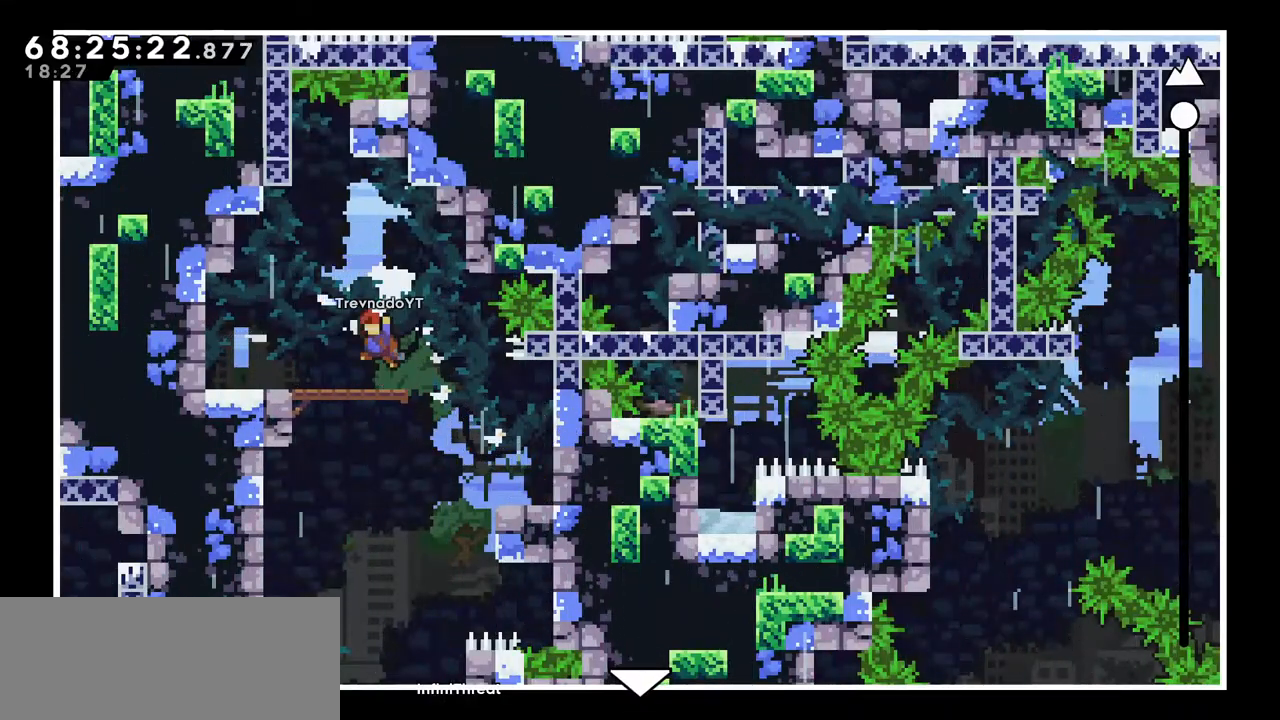
{"keys": [], "events": []}
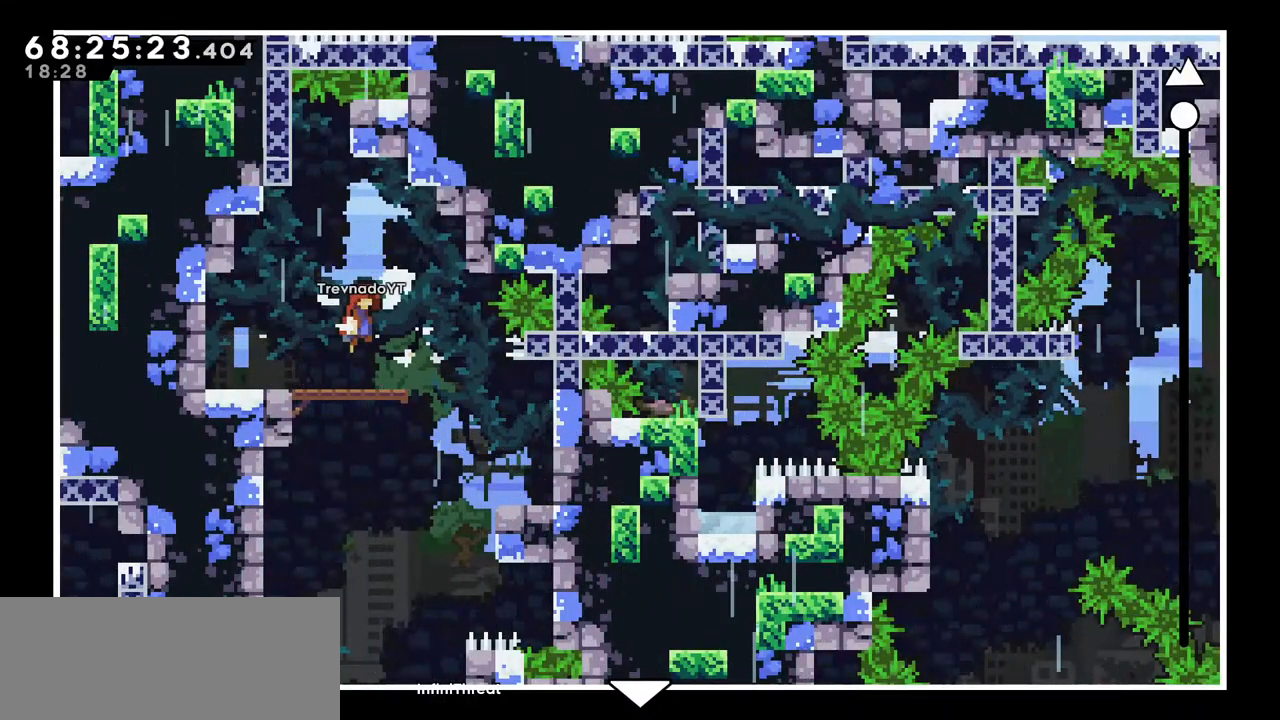
{"keys": [], "events": []}
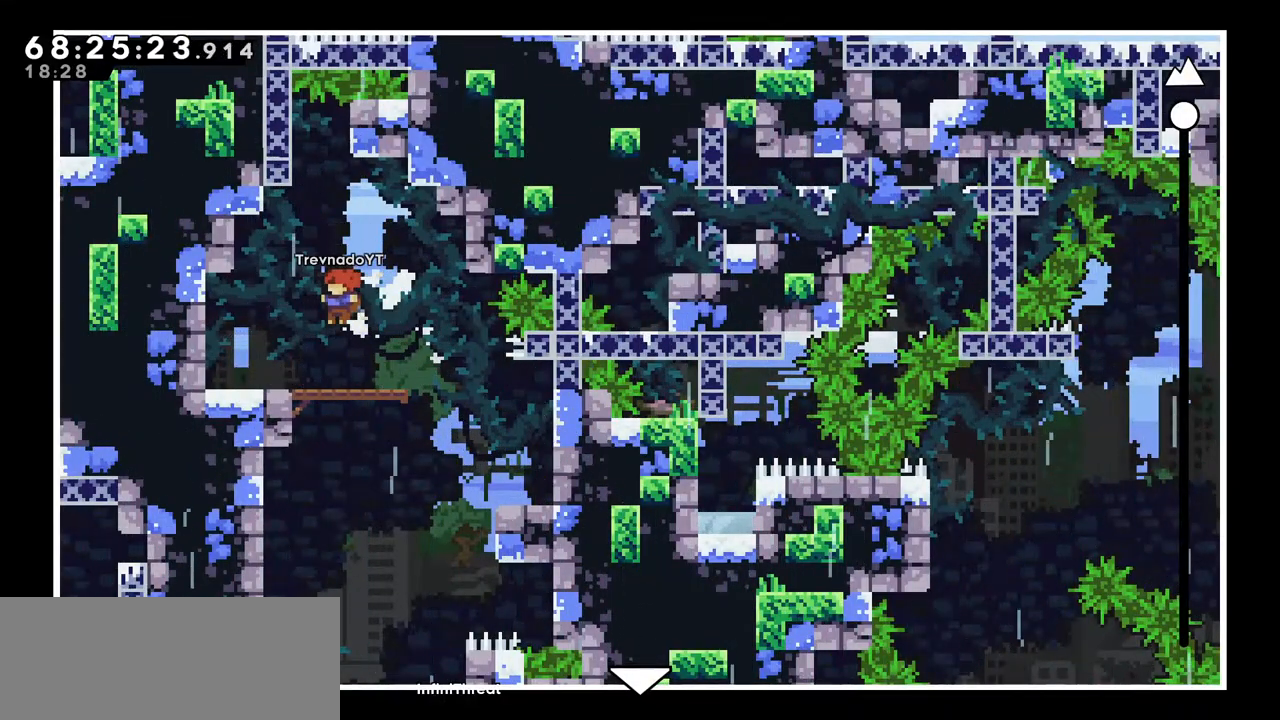
{"keys": [], "events": []}
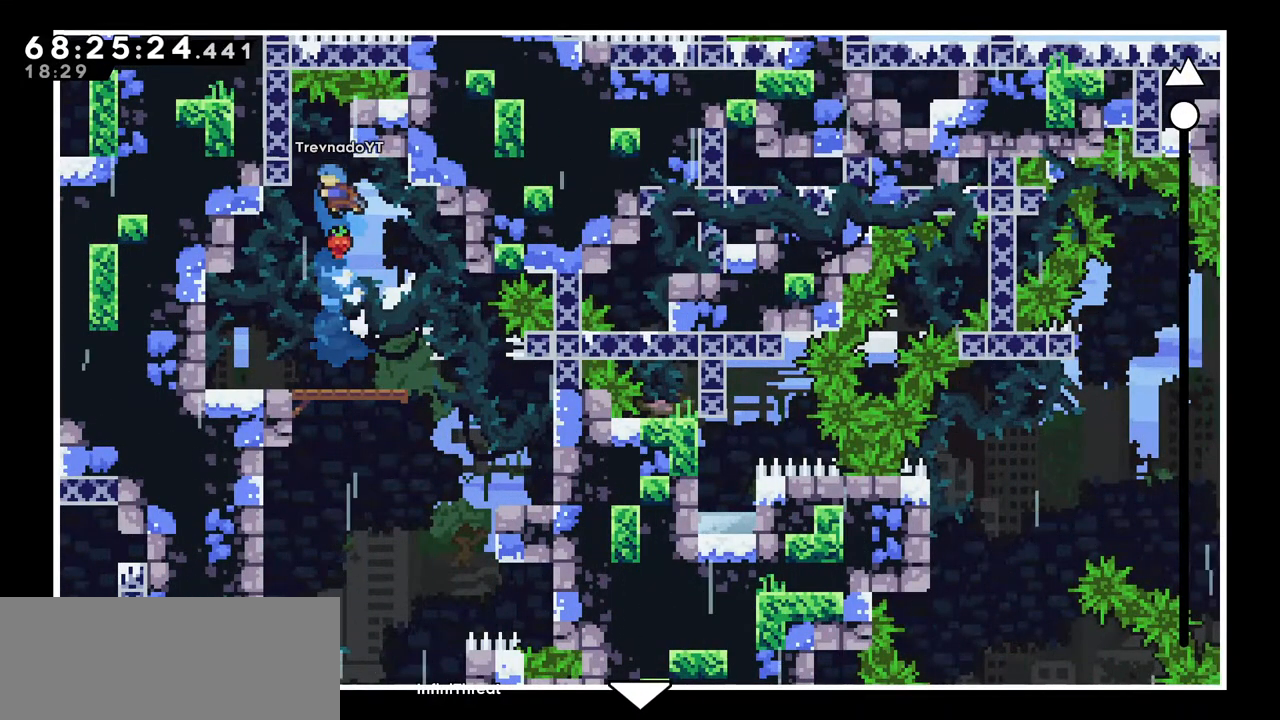
{"keys": [], "events": []}
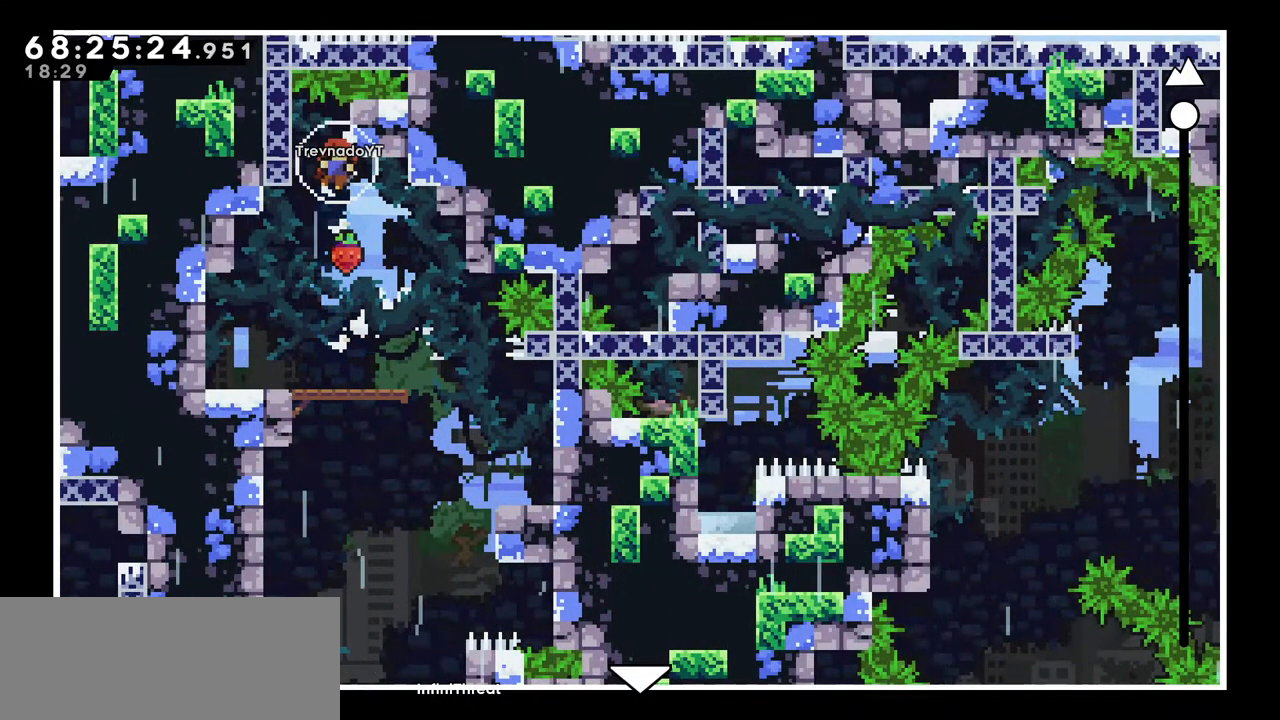
{"keys": ["down"], "events": [[366, "down", "down"]]}
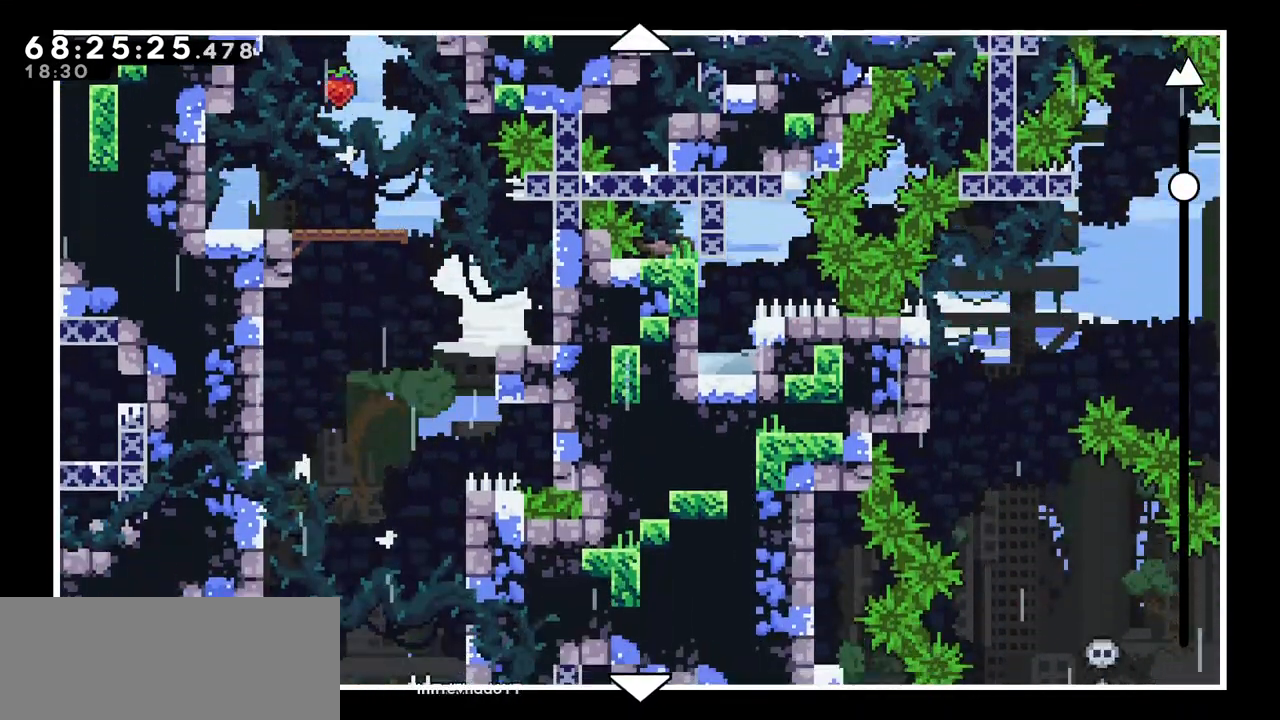
{"keys": ["down"], "events": []}
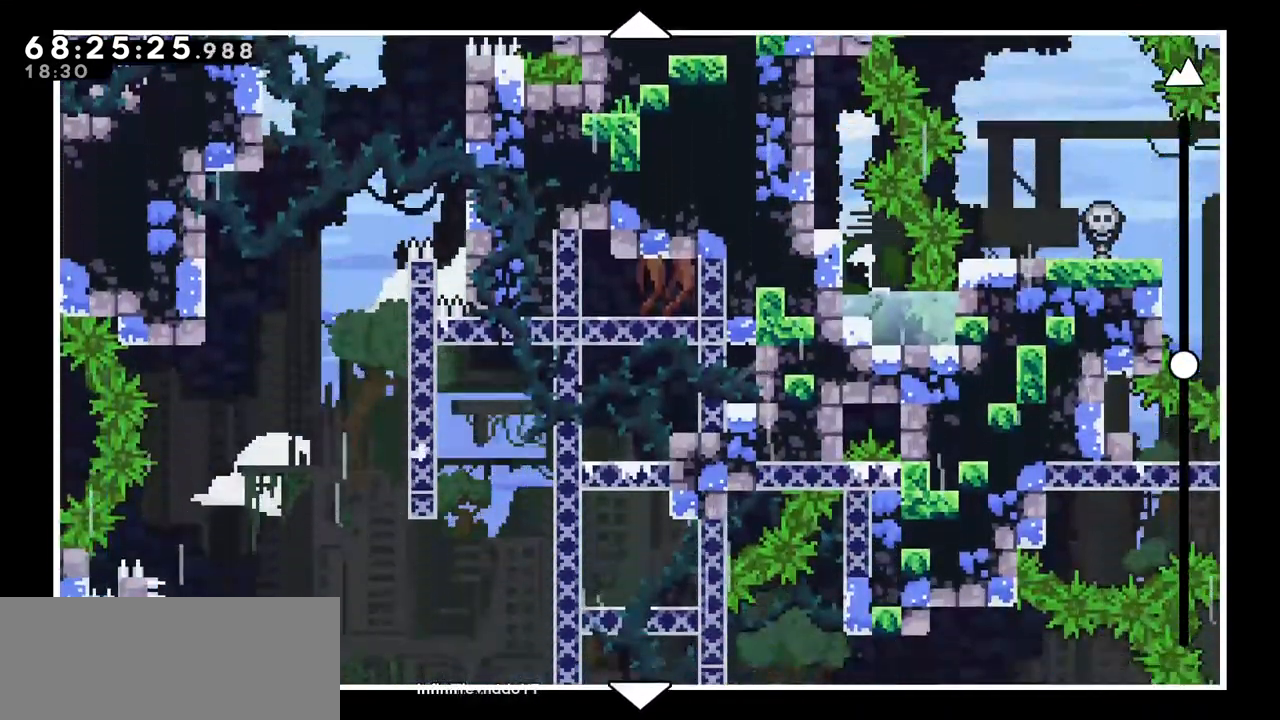
{"keys": [], "events": [[100, "down", "up"], [150, "dash", "down"], [250, "dash", "up"]]}
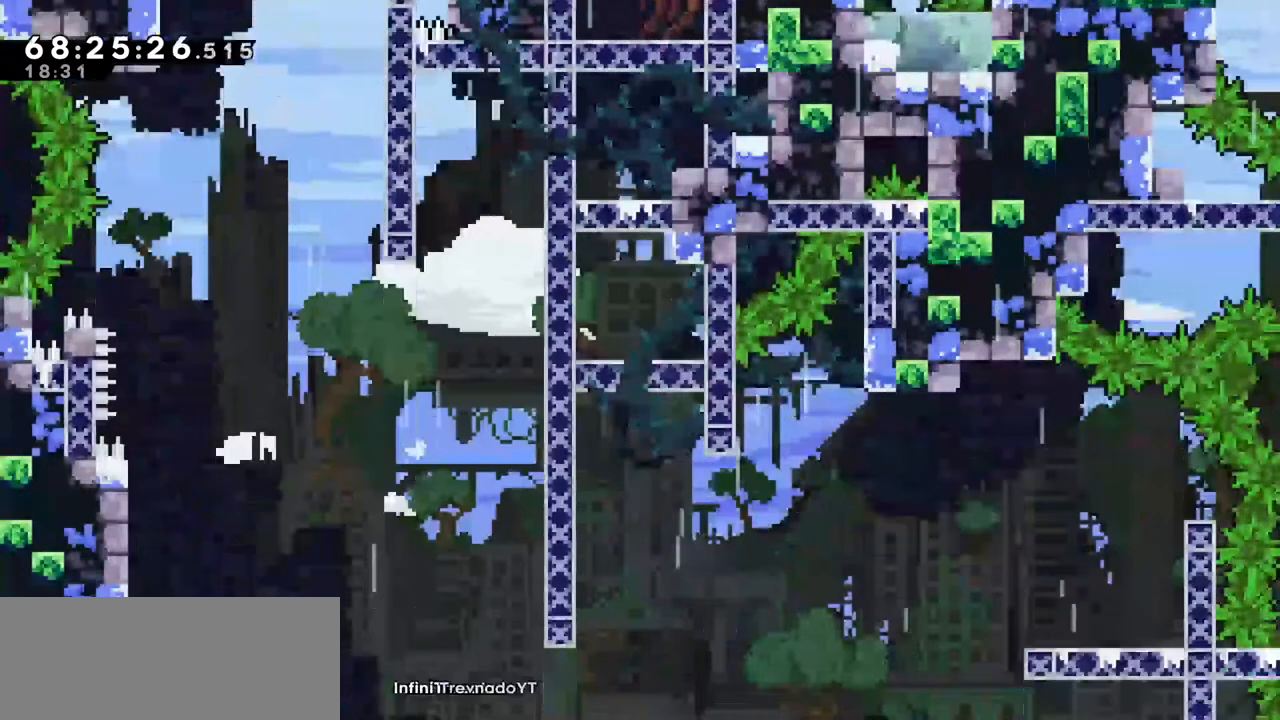
{"keys": [], "events": []}
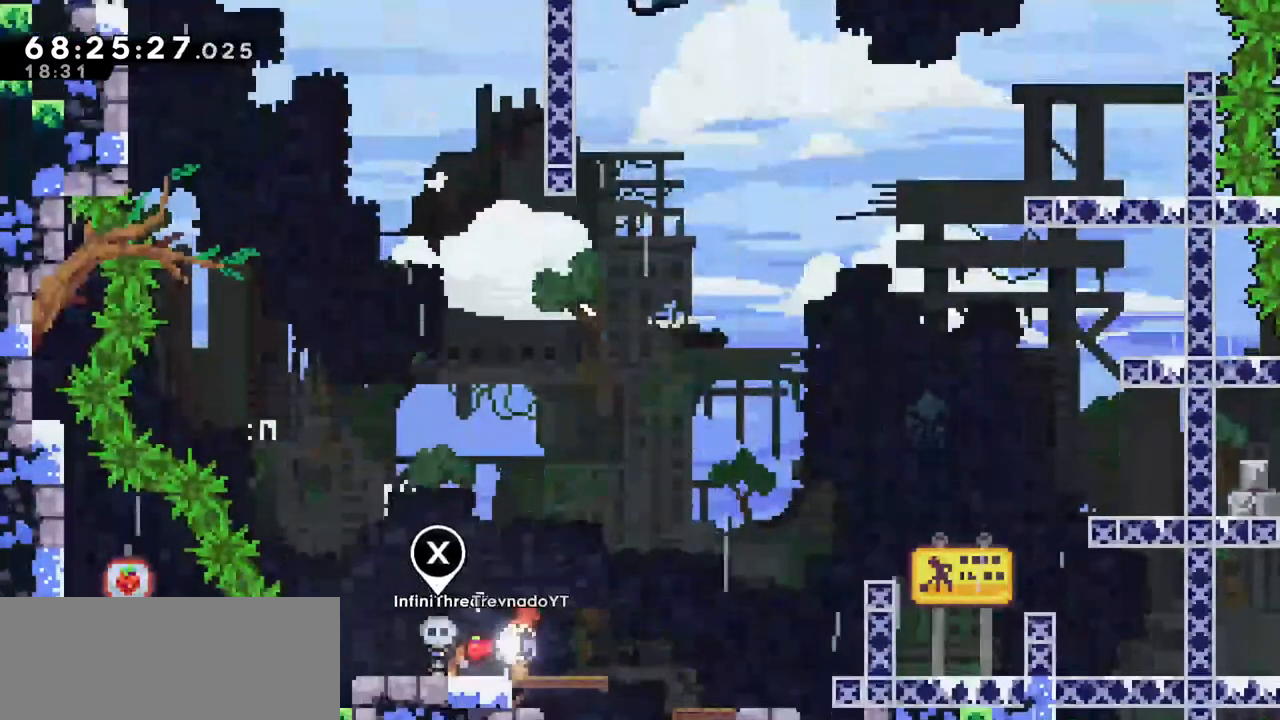
{"keys": ["right"], "events": [[233, "right", "down"]]}
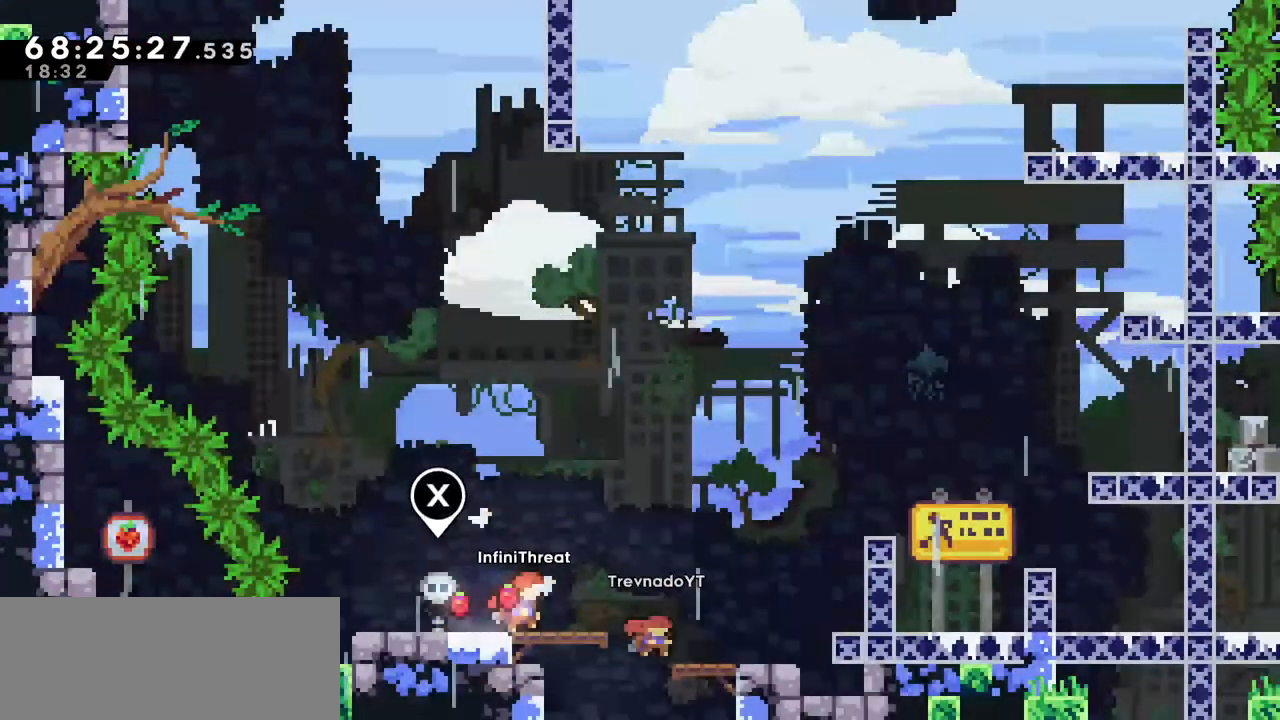
{"keys": [], "events": [[300, "right", "up"], [333, "left", "down"], [483, "left", "up"]]}
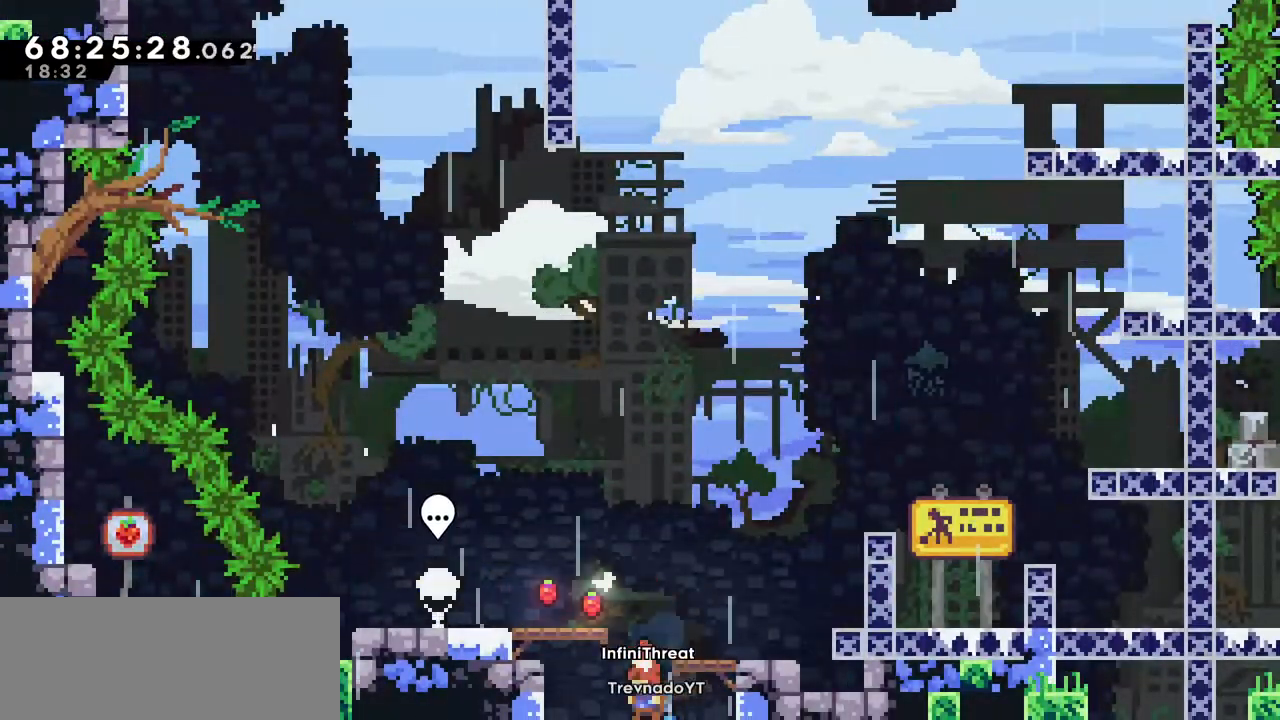
{"keys": [], "events": []}
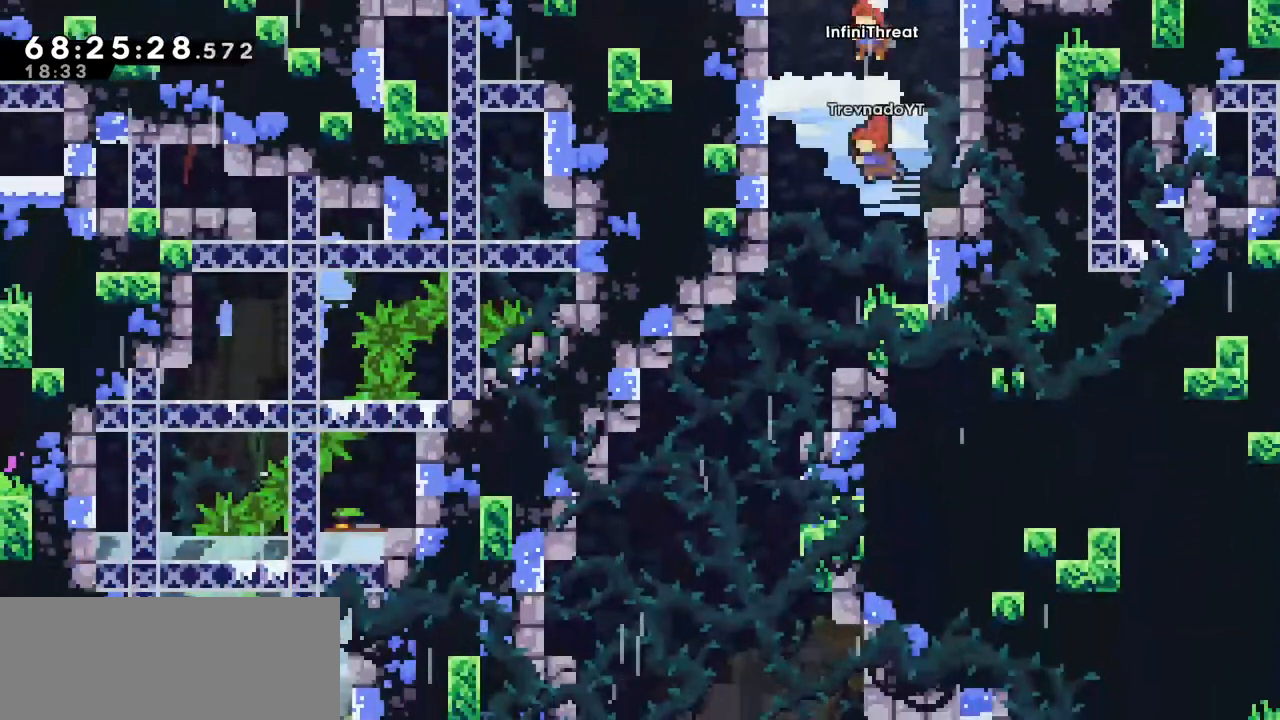
{"keys": ["left"], "events": [[283, "left", "down"]]}
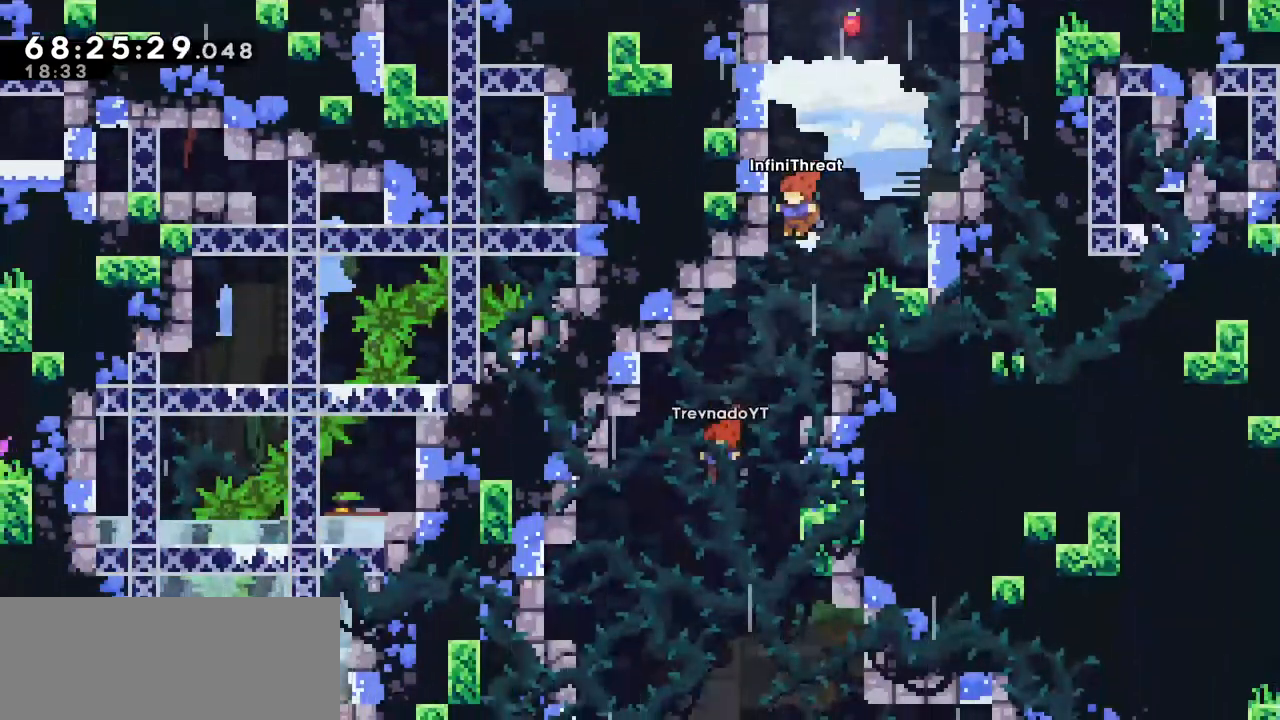
{"keys": [], "events": [[433, "left", "up"]]}
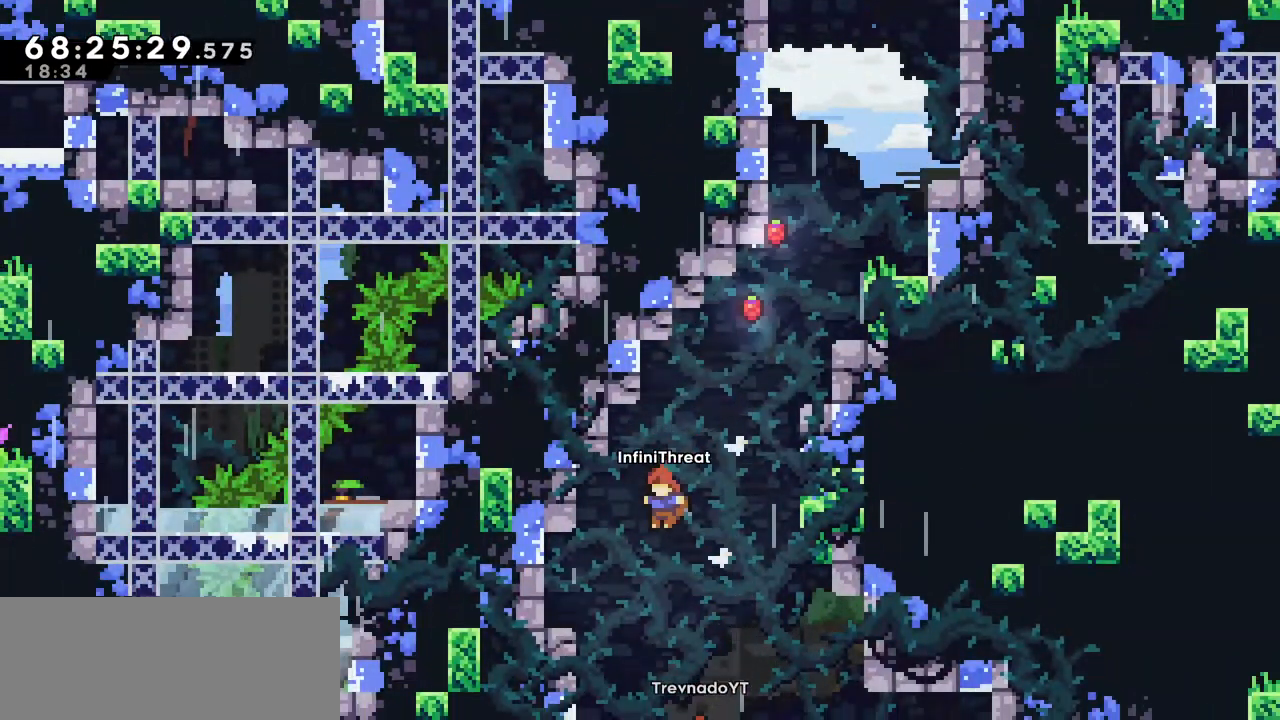
{"keys": [], "events": []}
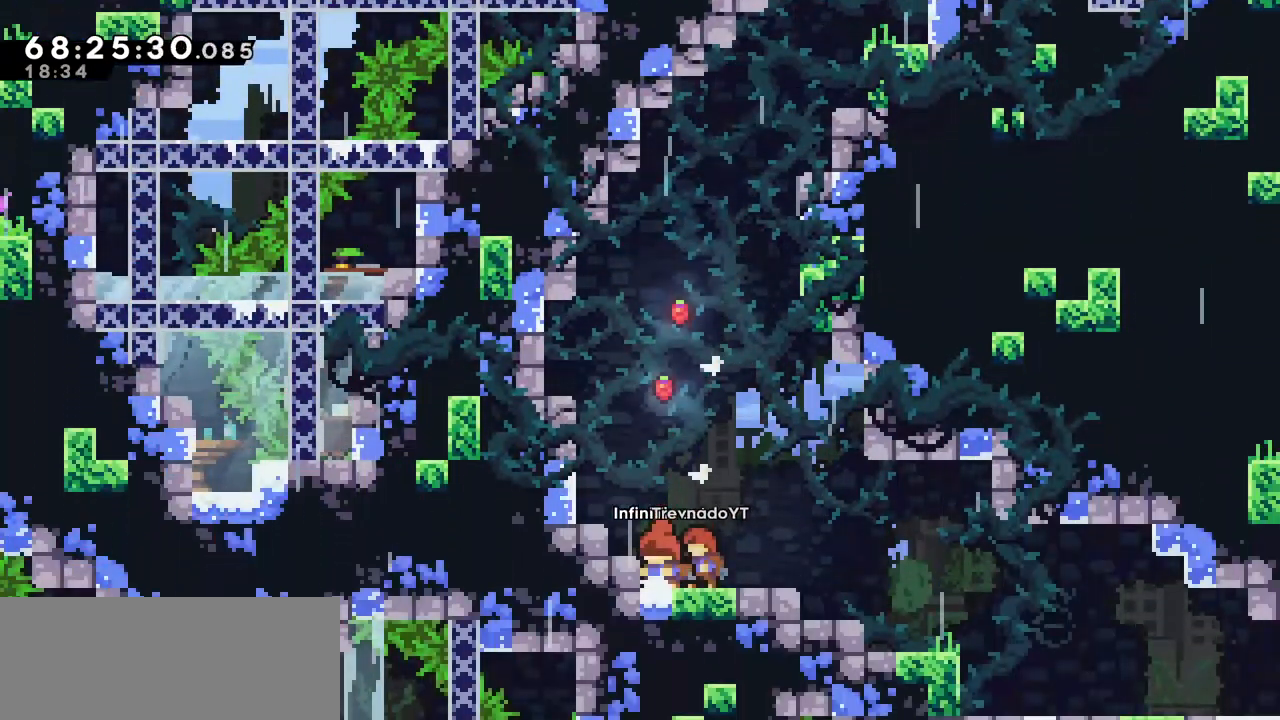
{"keys": [], "events": []}
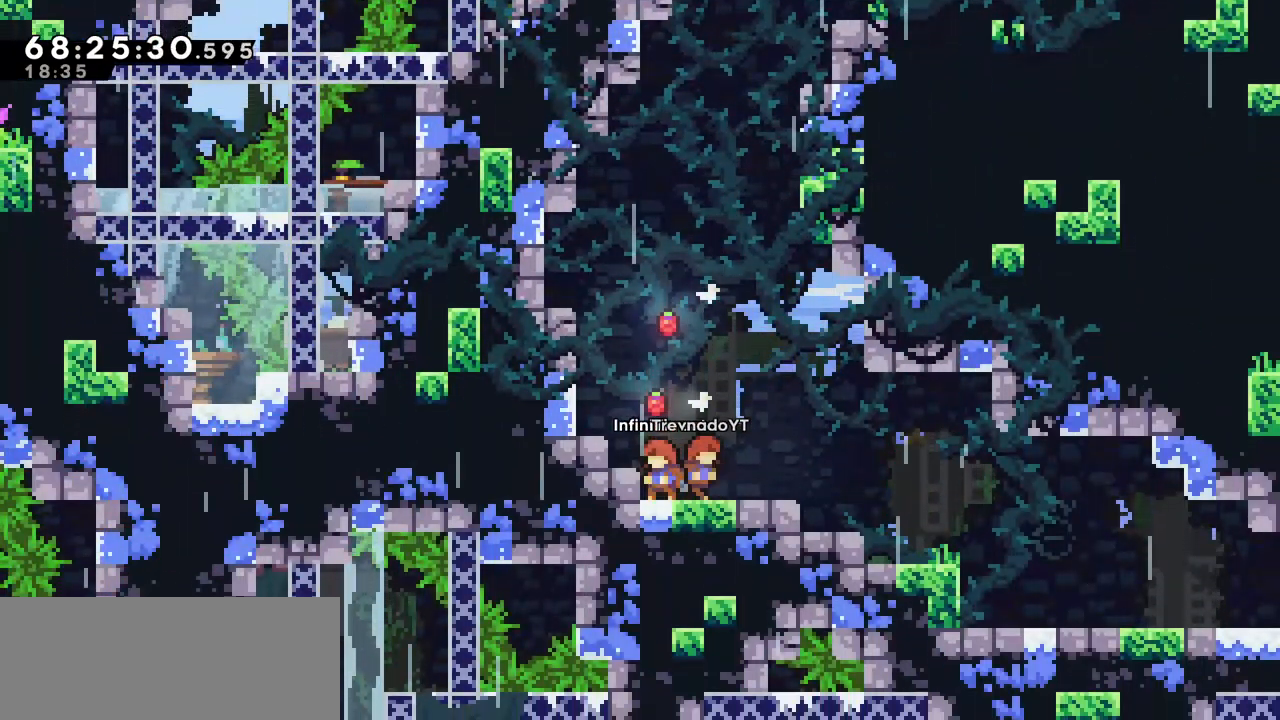
{"keys": [], "events": []}
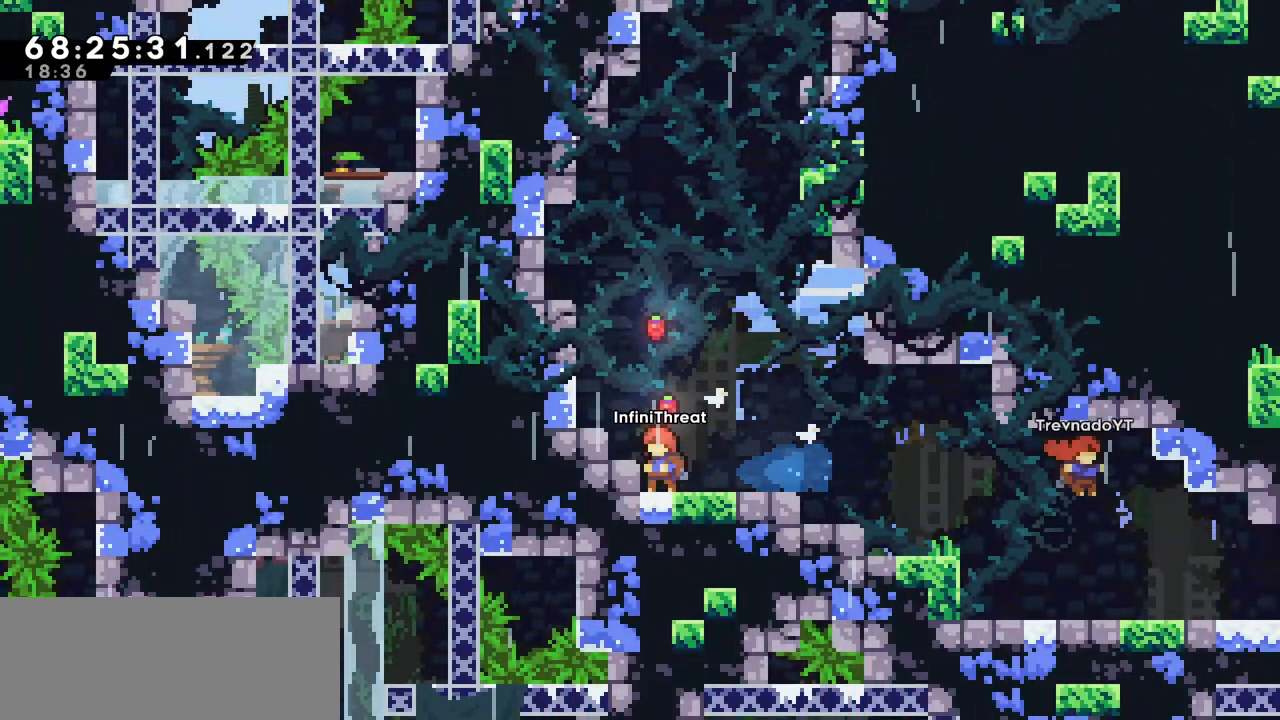
{"keys": ["dash", "down", "right"], "events": [[216, "right", "down"], [366, "down", "down"], [416, "dash", "down"]]}
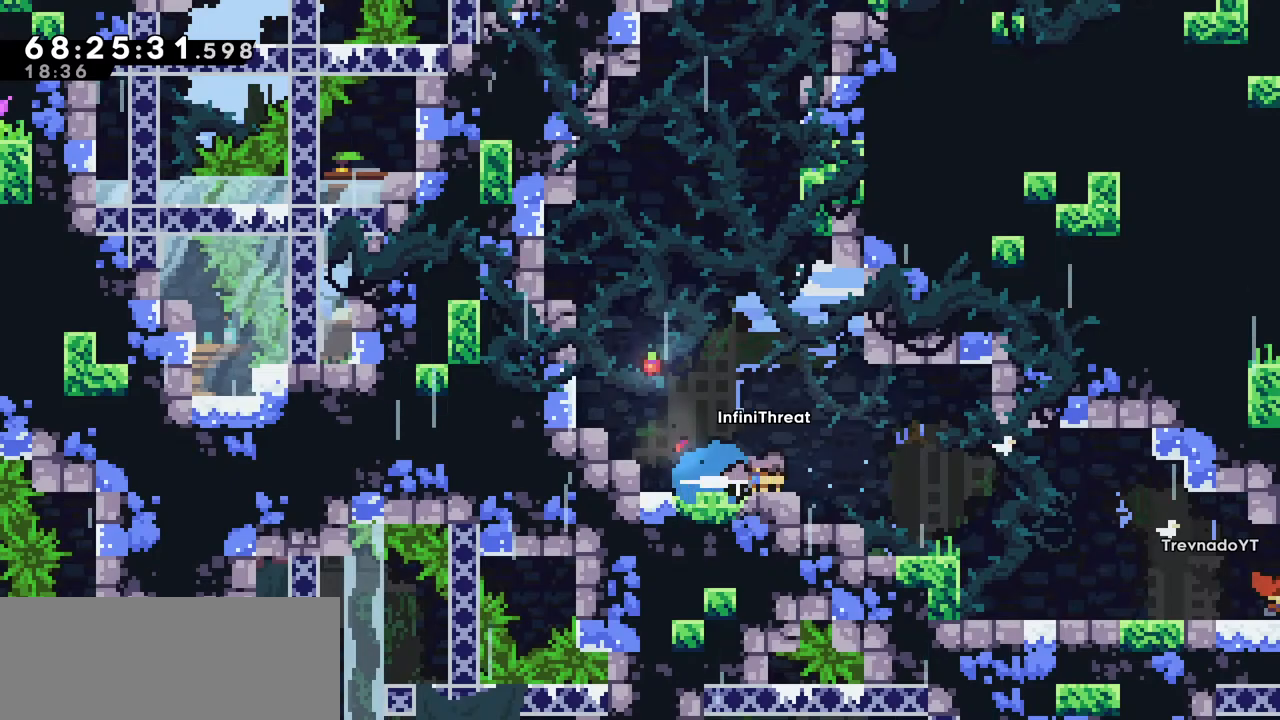
{"keys": ["jump", "right"], "events": [[133, "dash", "up"], [133, "jump", "down"], [183, "dash", "down"], [183, "jump", "up"], [416, "dash", "up"], [466, "down", "up"], [466, "jump", "down"]]}
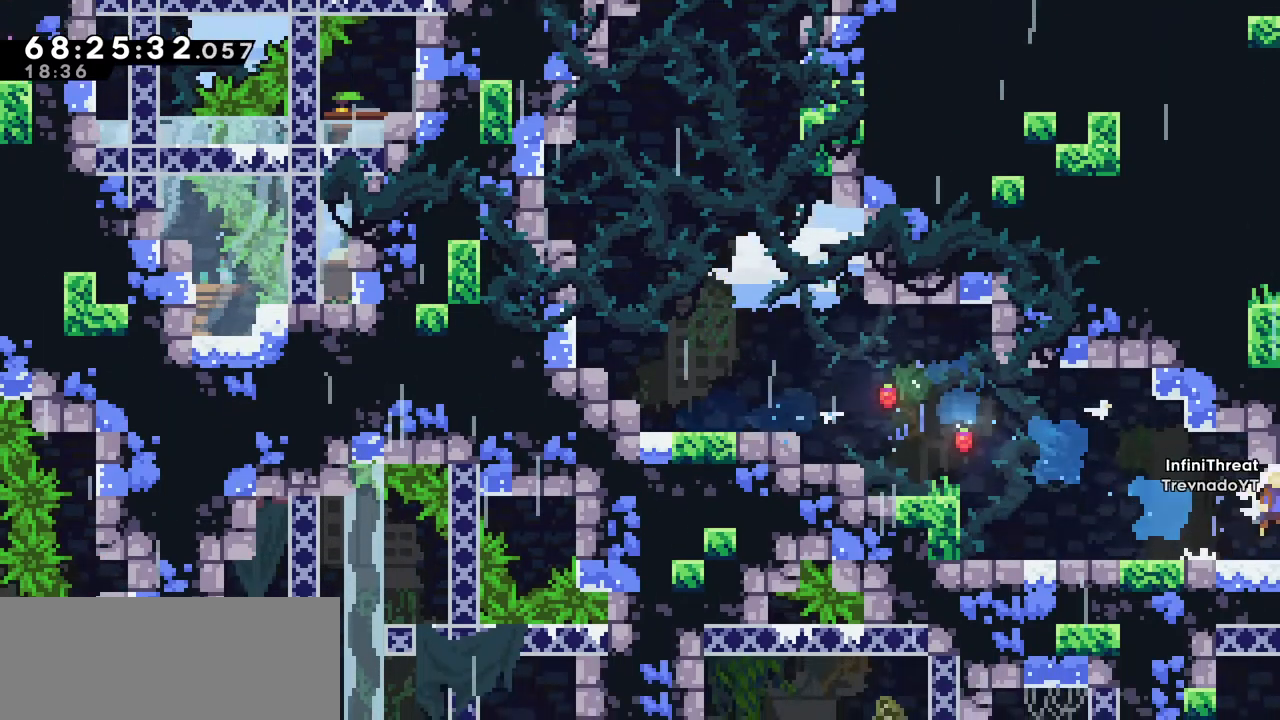
{"keys": ["jump", "right"], "events": []}